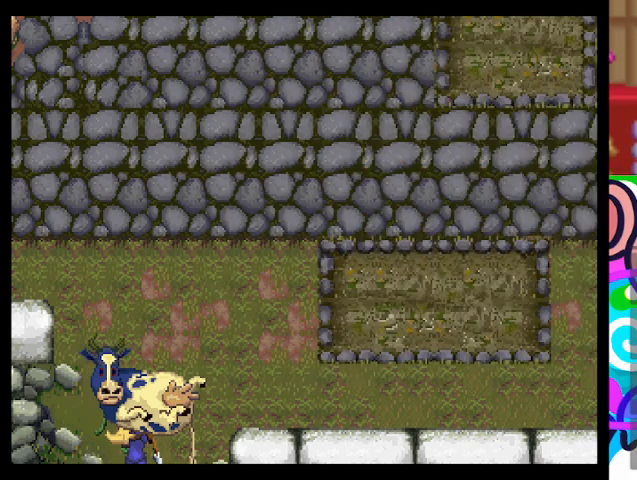
Gameplay with a controller (PlayStation layout); each line is a JSON object with the inputs held at the frame after it. "events" lists button and stick changes between this image and that frame as [ms after this image, input, new state], when the widget could be followed in between. Not read: right_stick.
{"buttons": [], "left_stick": "up", "events": [[500, "left_stick", "up"]]}
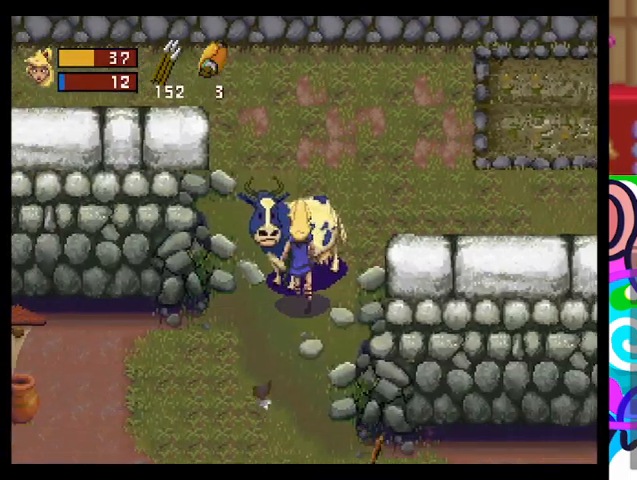
{"buttons": [], "left_stick": "up", "events": []}
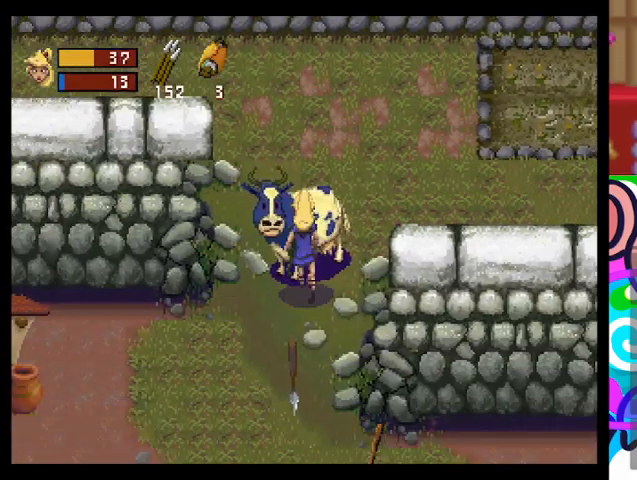
{"buttons": [], "left_stick": "right", "events": [[267, "left_stick", "right"]]}
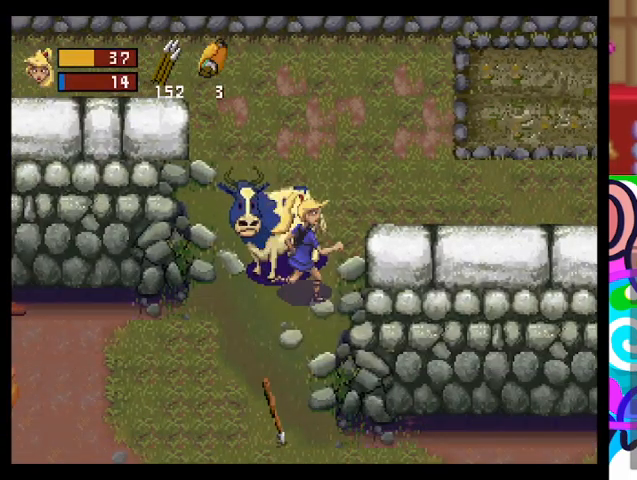
{"buttons": [], "left_stick": "left", "events": [[200, "left_stick", "up-right"], [367, "left_stick", "up-left"], [433, "left_stick", "left"]]}
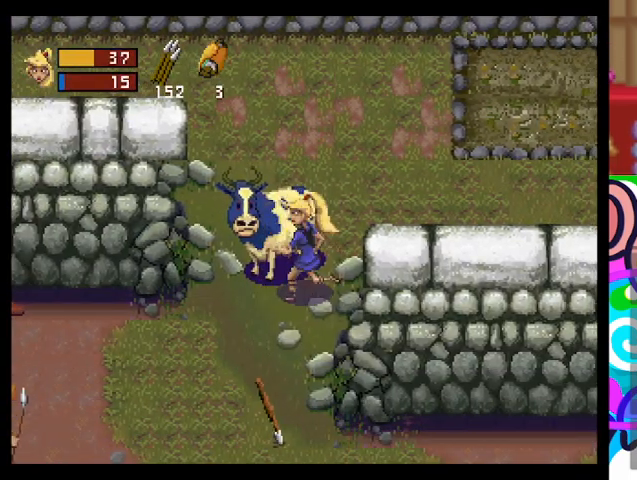
{"buttons": ["CIRCLE"], "left_stick": "up-right", "events": [[167, "CIRCLE", "down"], [200, "left_stick", "up"], [367, "left_stick", "up-right"]]}
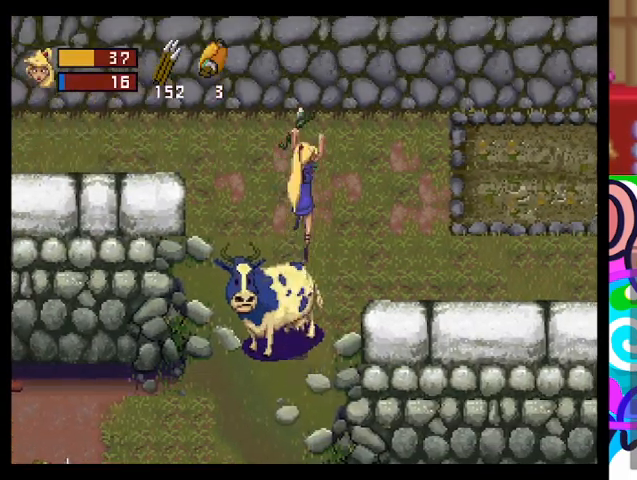
{"buttons": ["CIRCLE"], "left_stick": "up-right", "events": []}
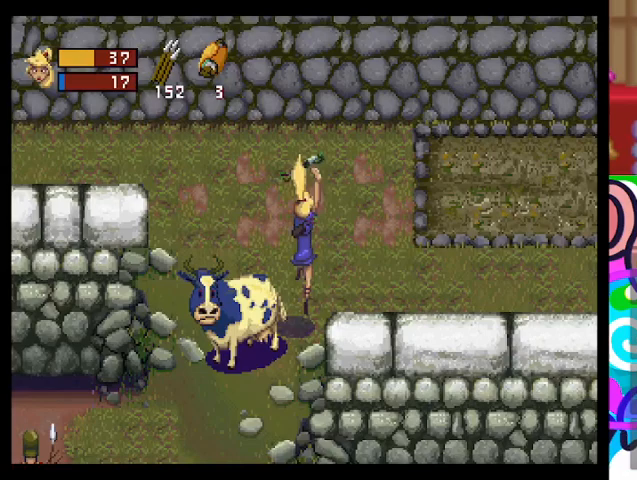
{"buttons": [], "left_stick": "up", "events": [[67, "CIRCLE", "up"], [300, "left_stick", "up"]]}
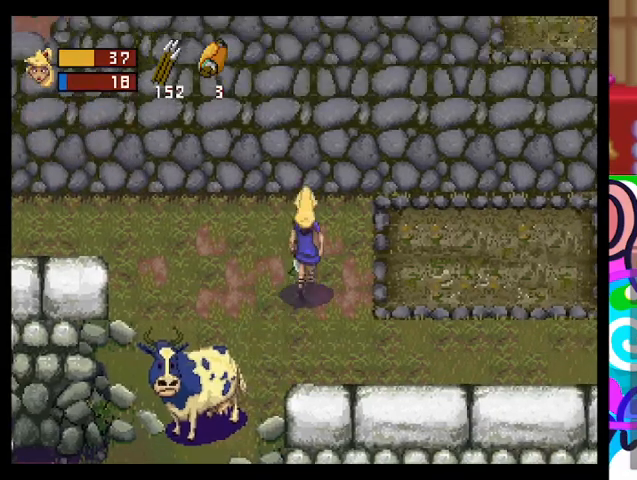
{"buttons": [], "left_stick": "center", "events": [[100, "left_stick", "down-left"], [500, "left_stick", "center"]]}
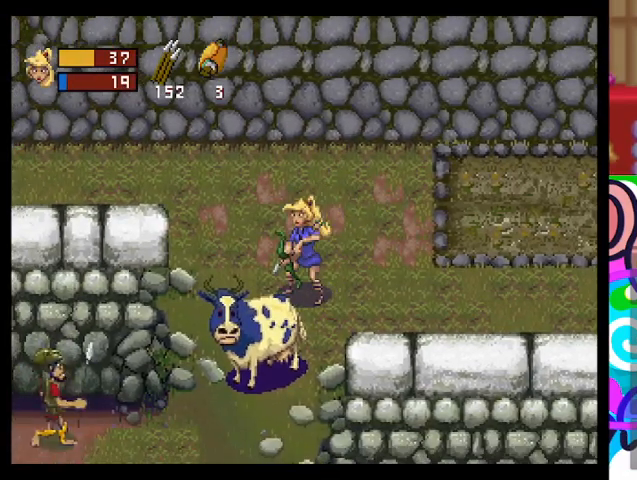
{"buttons": [], "left_stick": "center", "events": []}
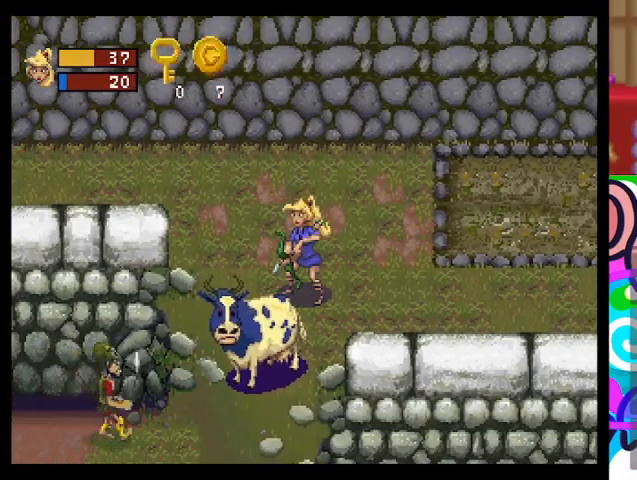
{"buttons": [], "left_stick": "center", "events": []}
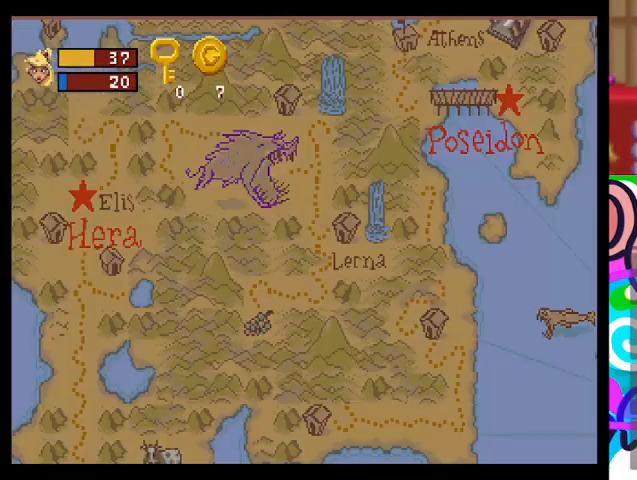
{"buttons": [], "left_stick": "center", "events": []}
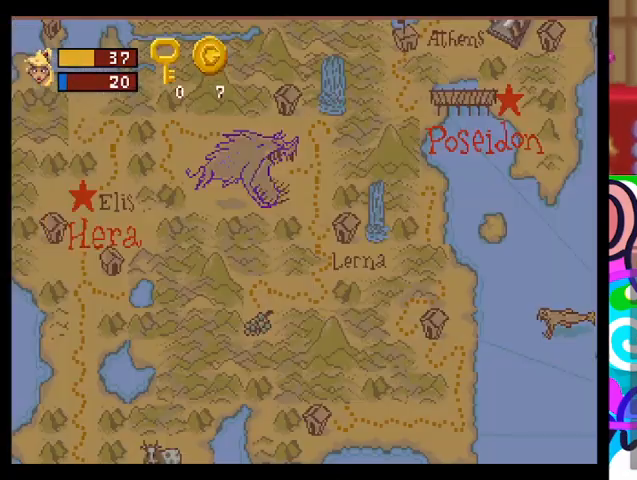
{"buttons": [], "left_stick": "center", "events": []}
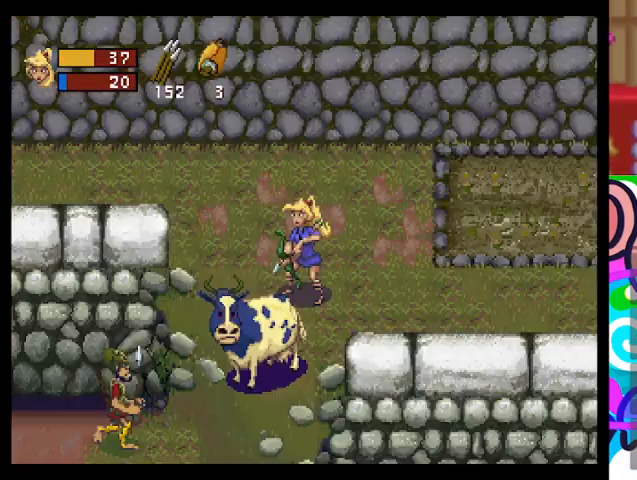
{"buttons": [], "left_stick": "down", "events": [[167, "left_stick", "down-left"], [400, "left_stick", "down"]]}
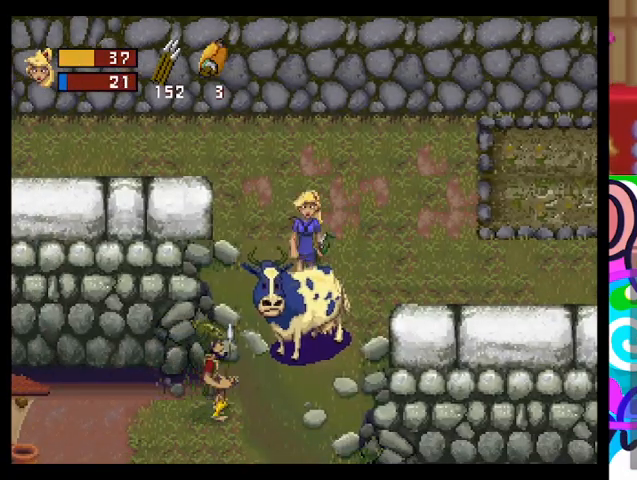
{"buttons": [], "left_stick": "up", "events": [[67, "SQUARE", "down"], [200, "SQUARE", "up"], [300, "left_stick", "up"]]}
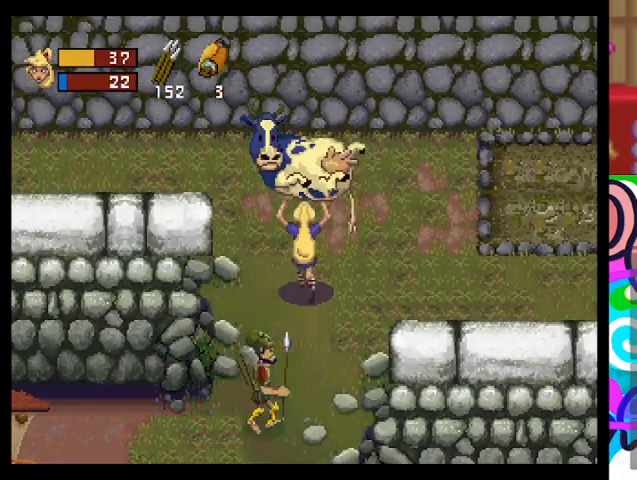
{"buttons": [], "left_stick": "up-left", "events": [[300, "left_stick", "up-left"]]}
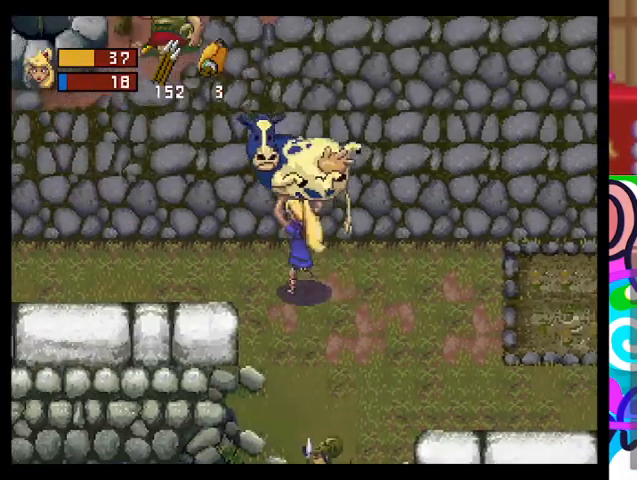
{"buttons": [], "left_stick": "left", "events": [[100, "left_stick", "left"]]}
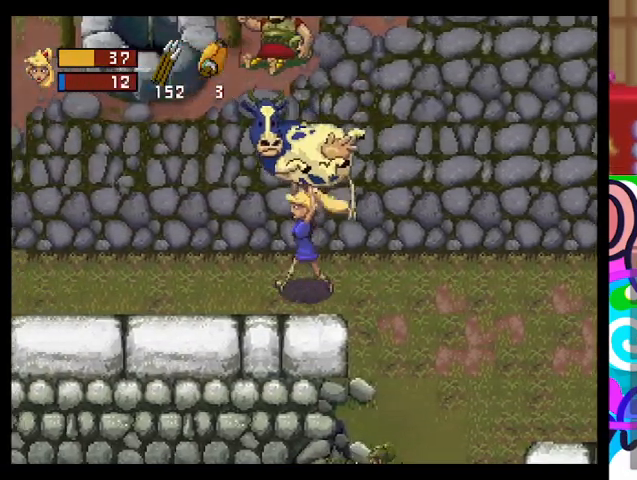
{"buttons": [], "left_stick": "left", "events": []}
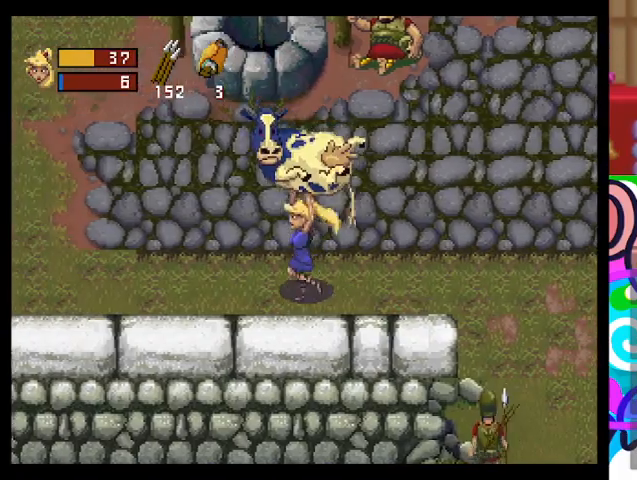
{"buttons": [], "left_stick": "left", "events": []}
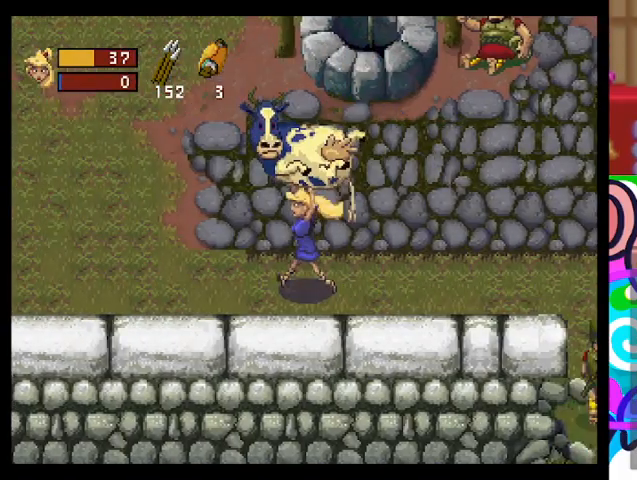
{"buttons": [], "left_stick": "left", "events": []}
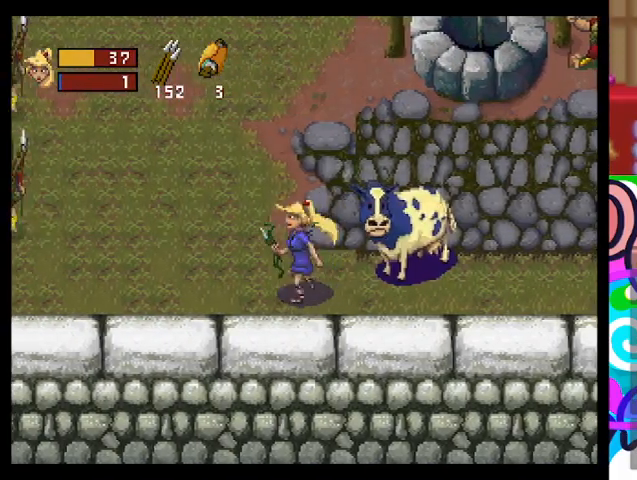
{"buttons": [], "left_stick": "left", "events": []}
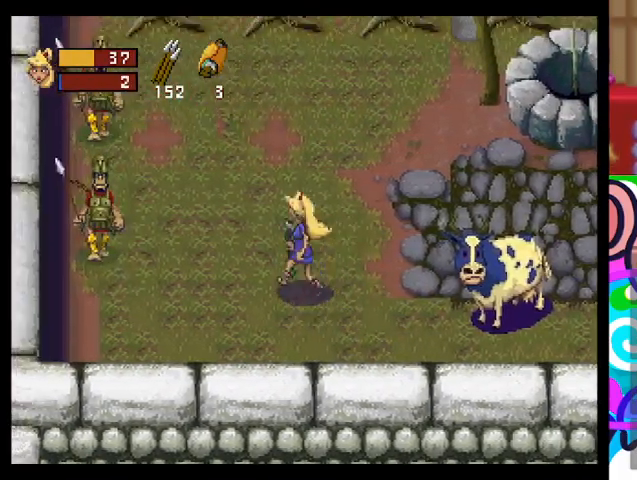
{"buttons": [], "left_stick": "left", "events": [[267, "CROSS", "down"], [433, "CROSS", "up"]]}
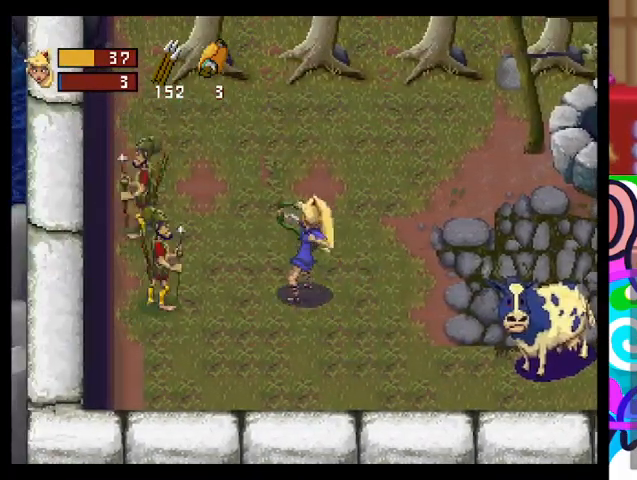
{"buttons": [], "left_stick": "up-right", "events": [[300, "left_stick", "up-right"]]}
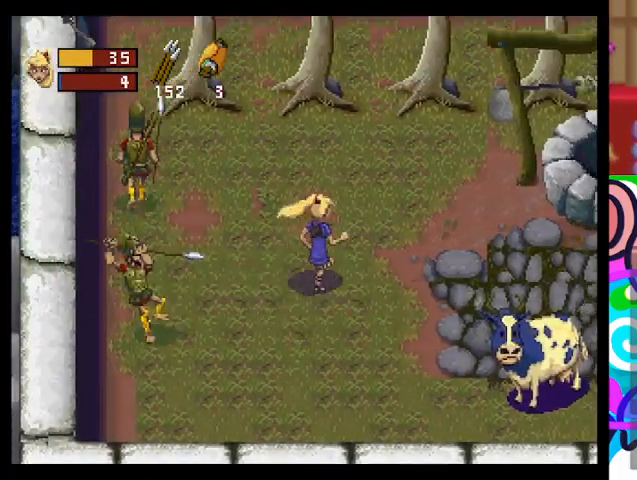
{"buttons": [], "left_stick": "up-right", "events": []}
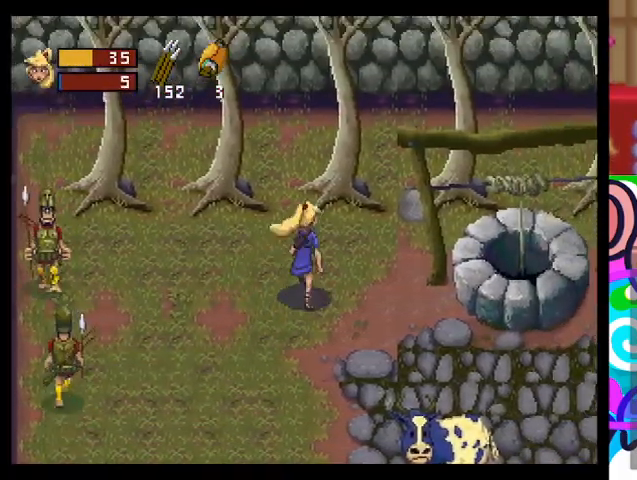
{"buttons": [], "left_stick": "right", "events": [[67, "left_stick", "right"]]}
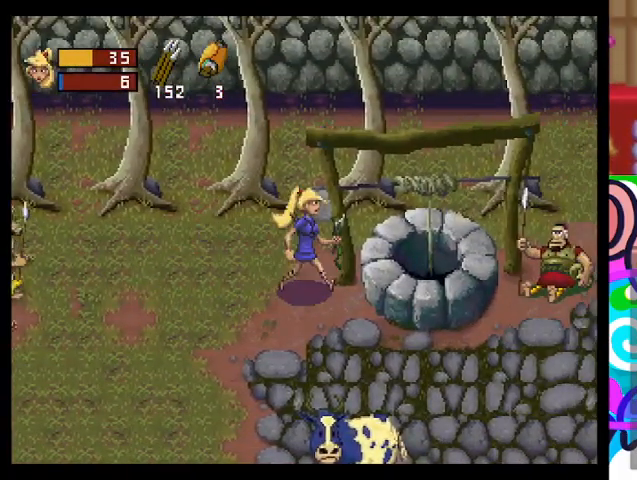
{"buttons": [], "left_stick": "down", "events": [[67, "left_stick", "down-right"], [200, "left_stick", "down"]]}
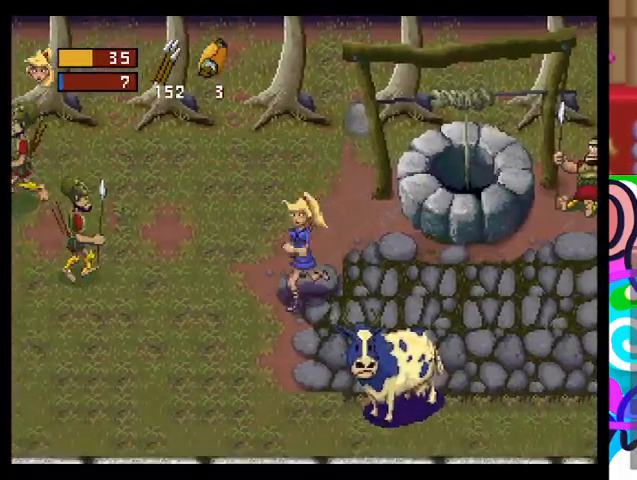
{"buttons": [], "left_stick": "right", "events": [[67, "left_stick", "down-right"], [167, "left_stick", "right"]]}
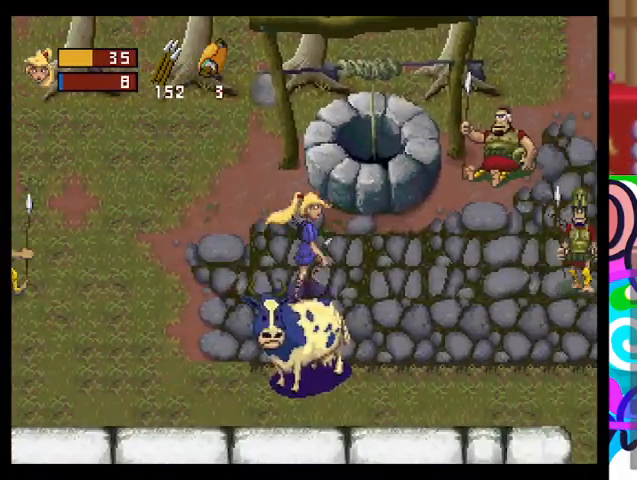
{"buttons": [], "left_stick": "center", "events": [[233, "left_stick", "down"], [300, "left_stick", "down-left"], [433, "left_stick", "center"]]}
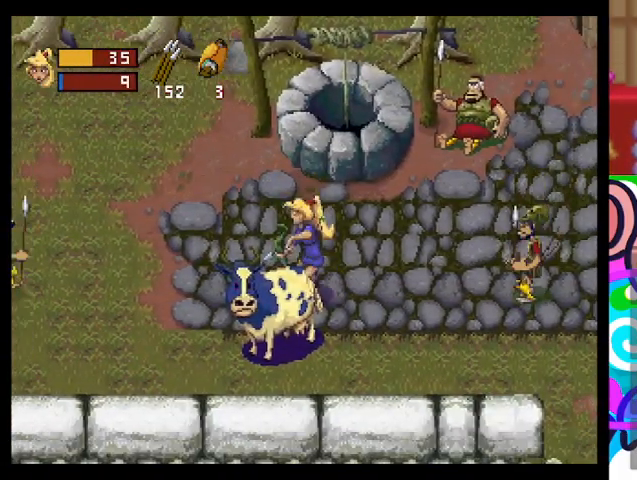
{"buttons": [], "left_stick": "center", "events": [[67, "left_stick", "right"], [133, "CROSS", "down"], [233, "CROSS", "up"], [300, "CROSS", "down"], [367, "CROSS", "up"], [367, "left_stick", "center"], [467, "CROSS", "down"], [500, "CROSS", "up"]]}
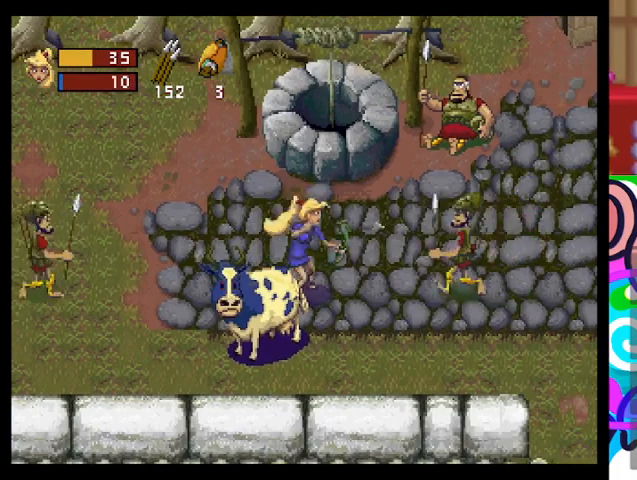
{"buttons": ["CROSS"], "left_stick": "center", "events": [[67, "CROSS", "down"], [167, "CROSS", "up"], [200, "CROSS", "down"], [300, "CROSS", "up"], [333, "CROSS", "down"], [400, "CROSS", "up"], [467, "CROSS", "down"]]}
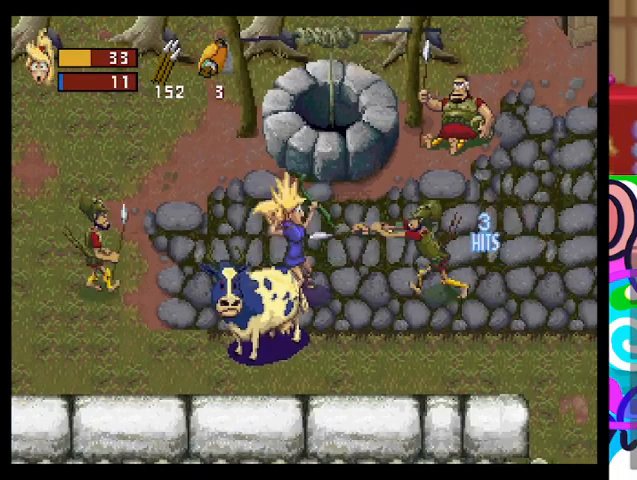
{"buttons": ["CROSS"], "left_stick": "center", "events": [[67, "CROSS", "up"], [133, "CROSS", "down"], [167, "CROSS", "up"], [233, "CROSS", "down"], [267, "CROSS", "up"], [367, "CROSS", "down"], [433, "CROSS", "up"], [500, "CROSS", "down"]]}
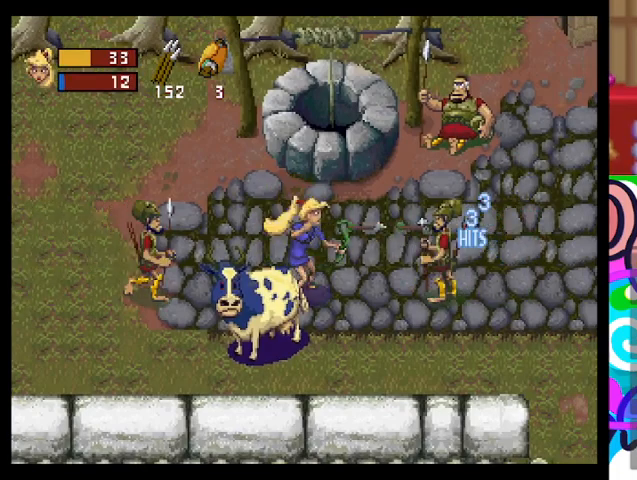
{"buttons": ["CROSS"], "left_stick": "left", "events": [[33, "CROSS", "up"], [67, "CROSS", "down"], [167, "CROSS", "up"], [233, "left_stick", "left"], [300, "CROSS", "down"], [400, "CROSS", "up"], [467, "CROSS", "down"]]}